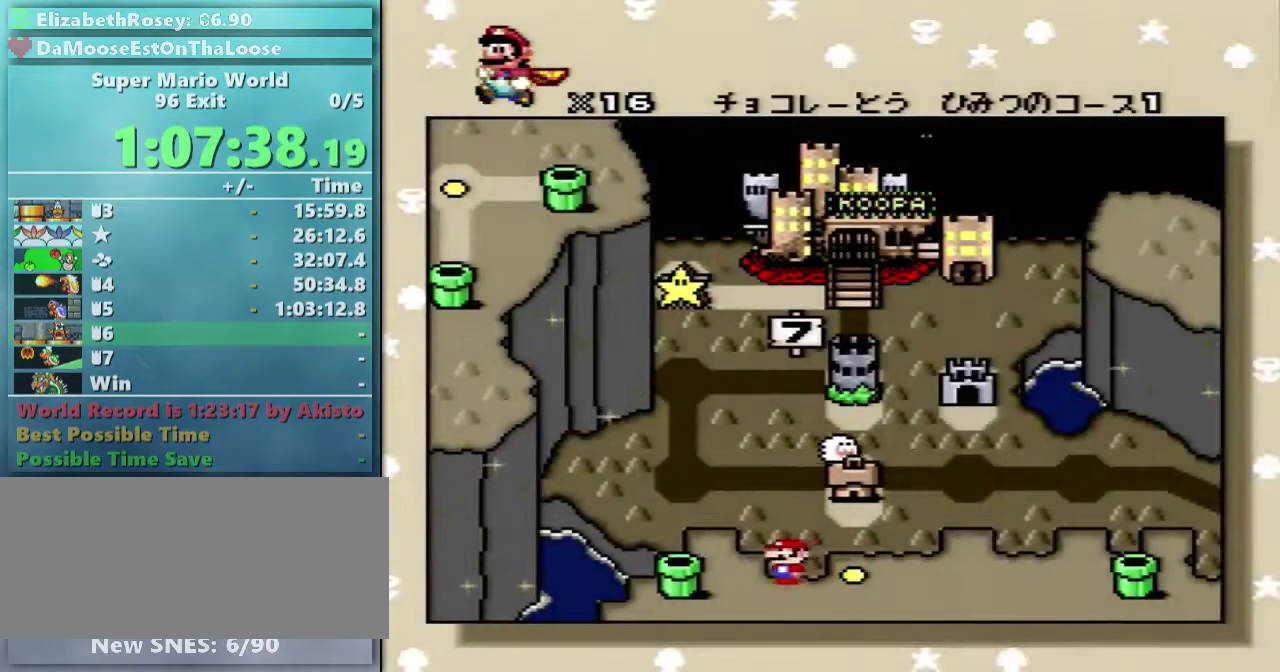
Gameplay with a controller (Nintendo layout); each line is a JSON object with the inputs held at the frame after it. "events" lists button and stick changes between this image and that frame as [ms after this image, input, new state], when the widget could be followed in between. Not read: L3 R3 SELECT.
{"buttons": ["DPAD_RIGHT"], "events": [[300, "DPAD_RIGHT", "down"], [350, "DPAD_RIGHT", "up"], [500, "DPAD_RIGHT", "down"]]}
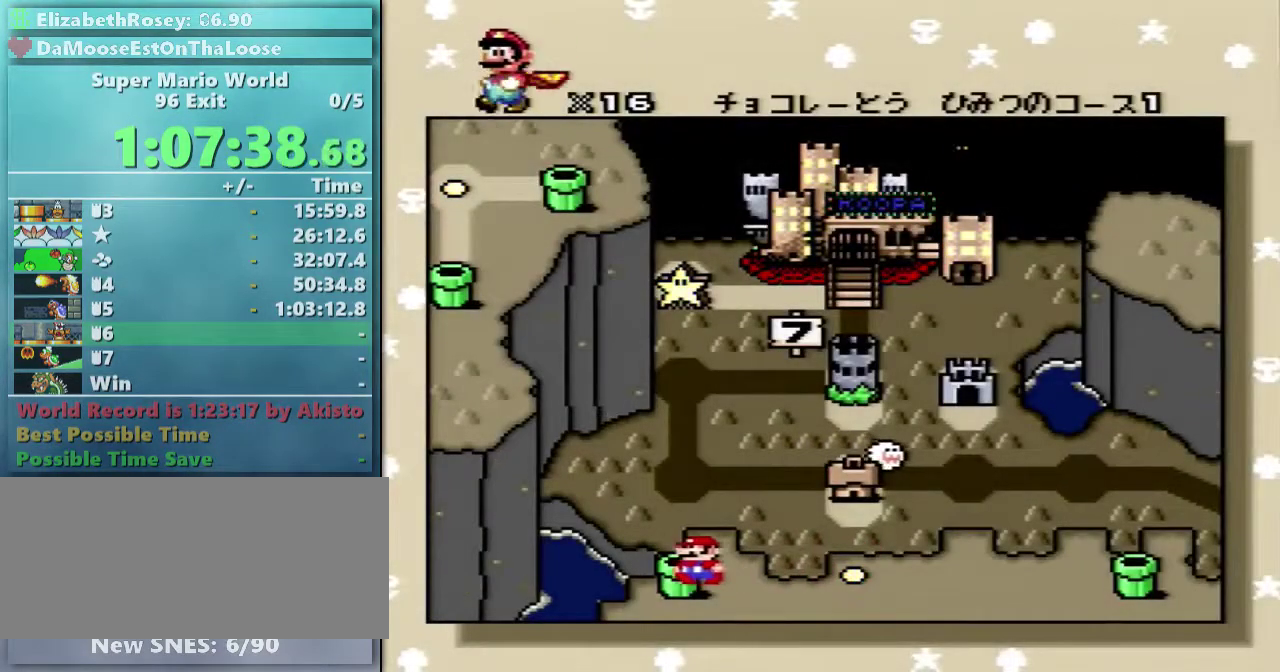
{"buttons": [], "events": [[50, "DPAD_RIGHT", "up"], [150, "DPAD_RIGHT", "down"], [200, "DPAD_RIGHT", "up"], [317, "DPAD_RIGHT", "down"], [417, "DPAD_RIGHT", "up"]]}
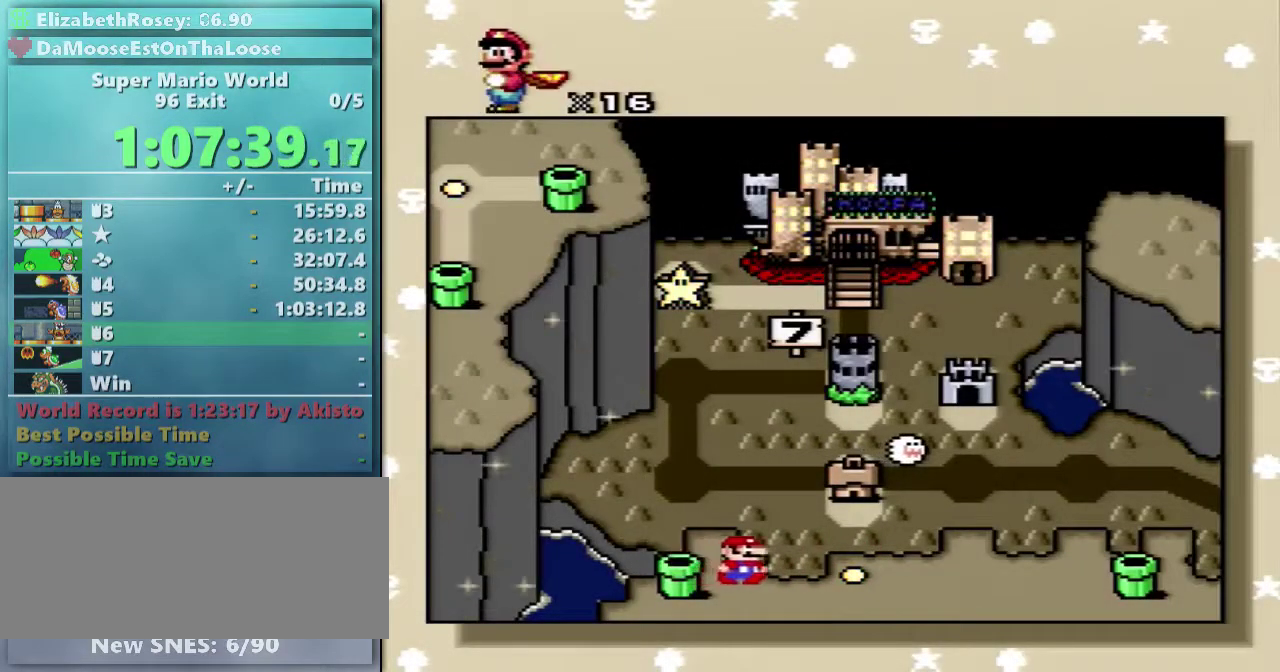
{"buttons": [], "events": []}
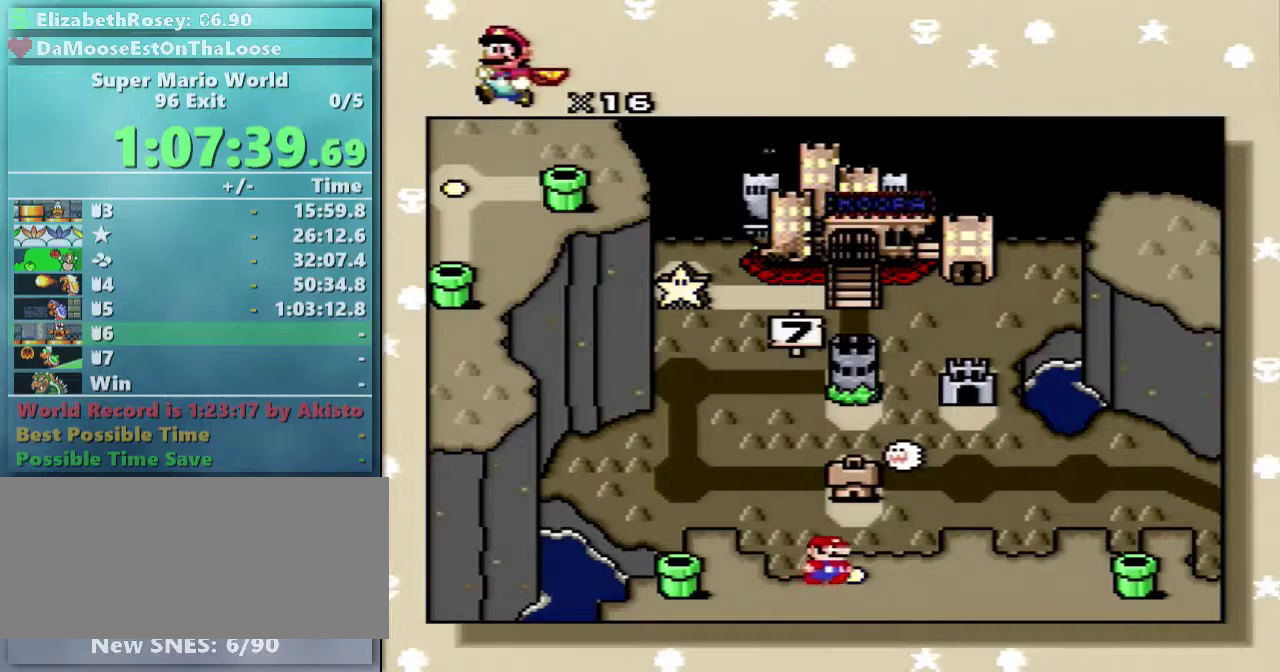
{"buttons": [], "events": [[67, "DPAD_RIGHT", "down"], [150, "DPAD_RIGHT", "up"], [200, "DPAD_RIGHT", "down"], [500, "DPAD_RIGHT", "up"]]}
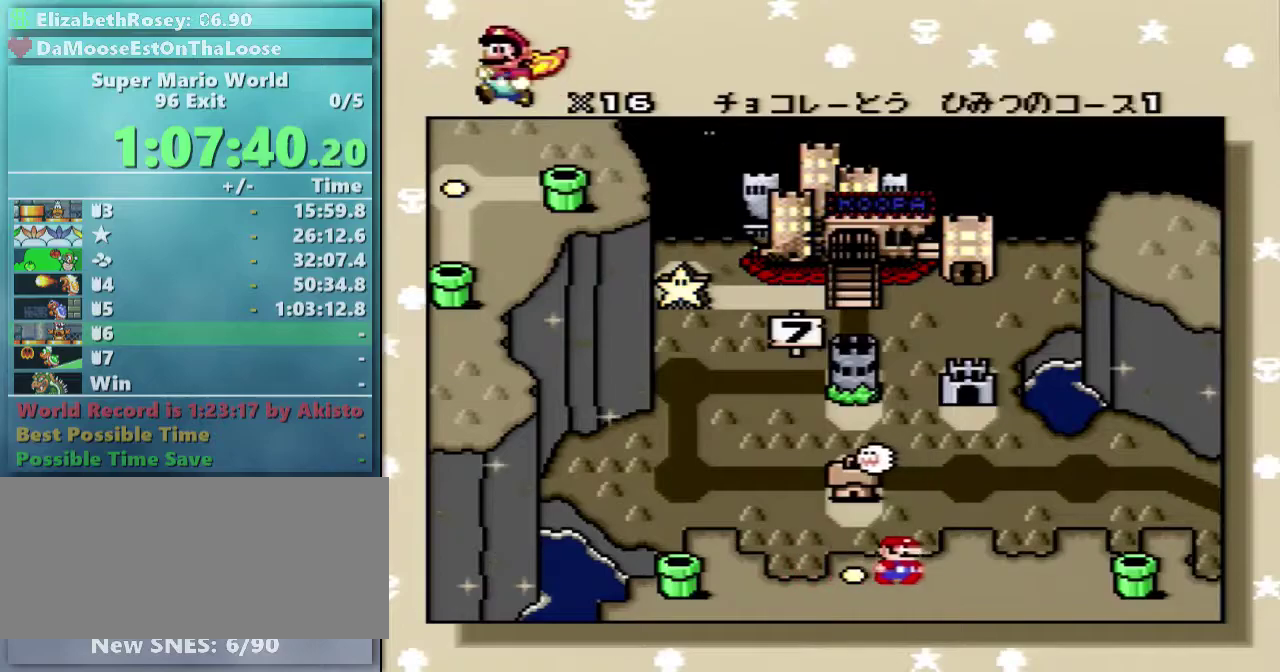
{"buttons": [], "events": []}
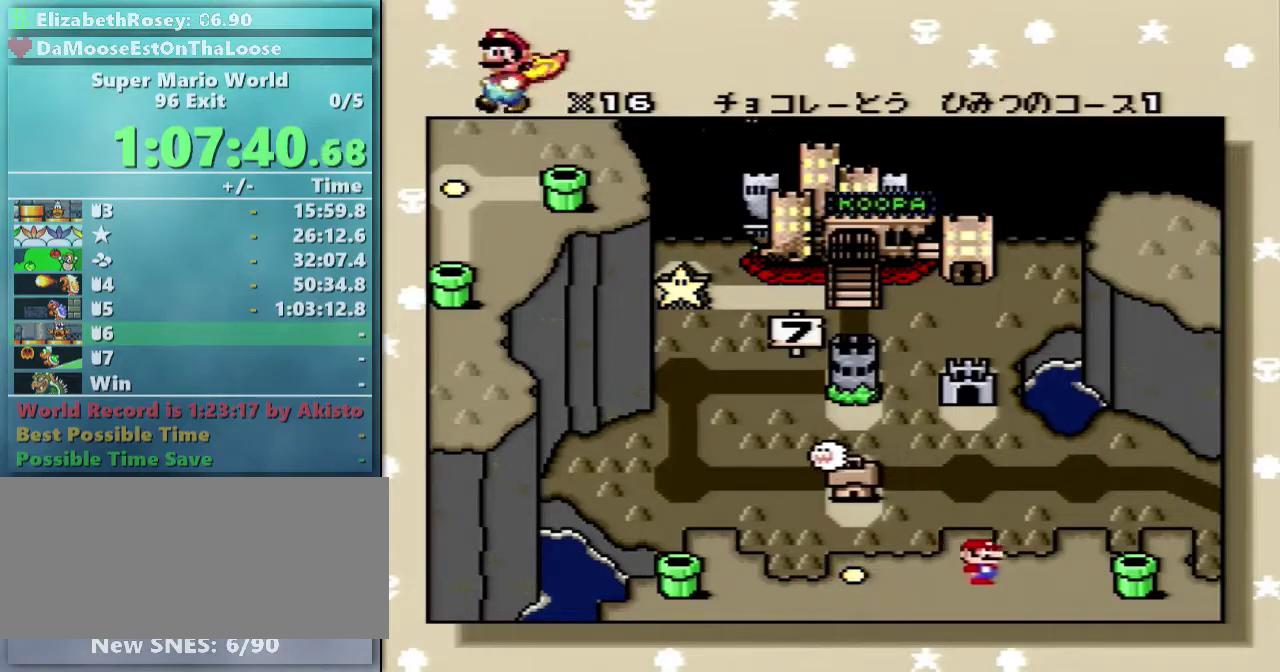
{"buttons": ["A"], "events": [[500, "A", "down"]]}
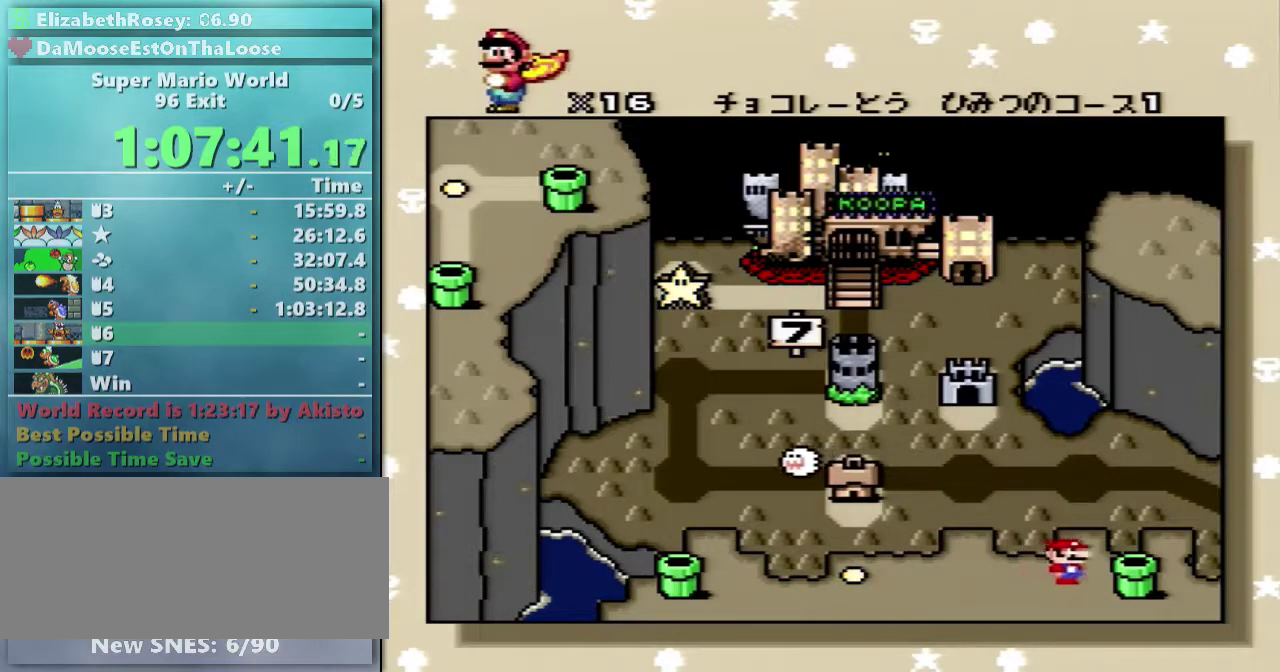
{"buttons": ["A"], "events": [[100, "A", "up"], [150, "A", "down"], [250, "A", "up"], [350, "A", "down"], [450, "A", "up"], [500, "A", "down"]]}
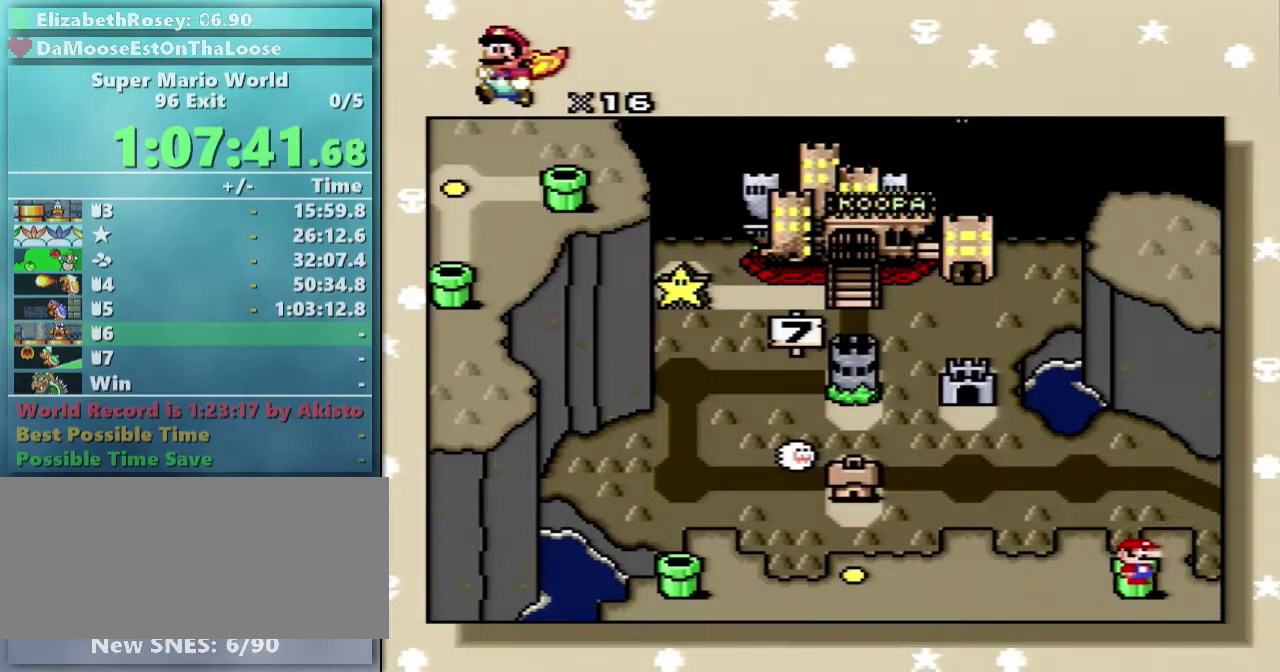
{"buttons": [], "events": [[100, "A", "up"]]}
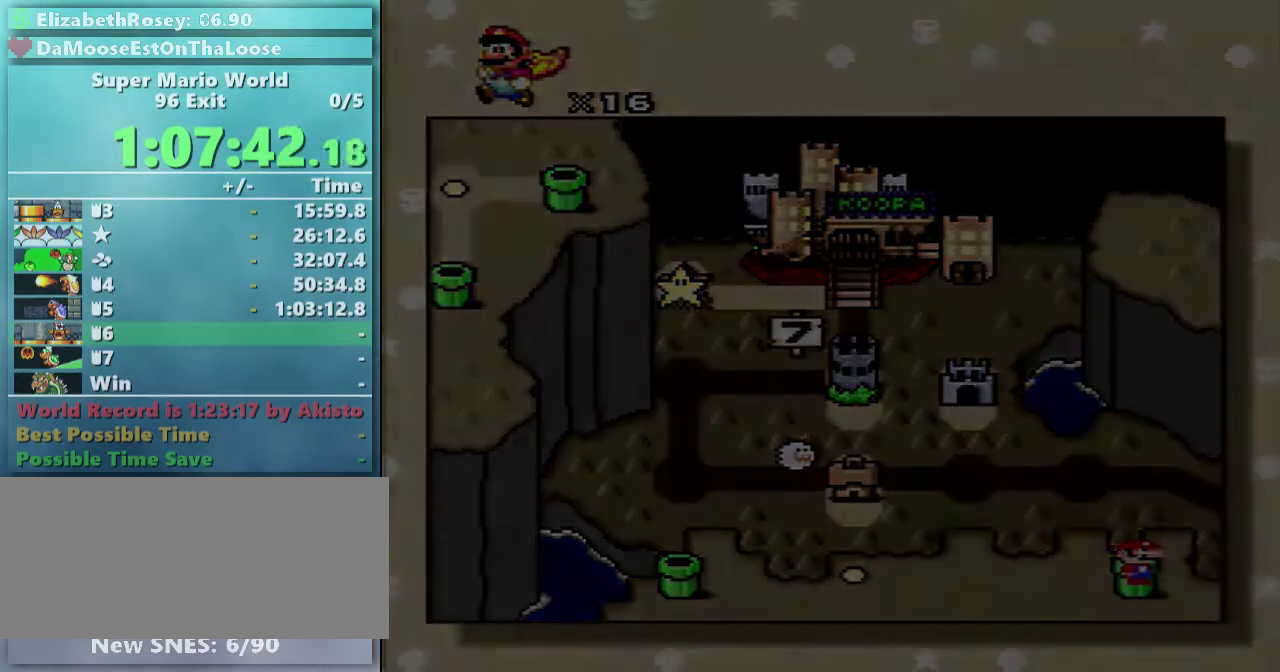
{"buttons": [], "events": []}
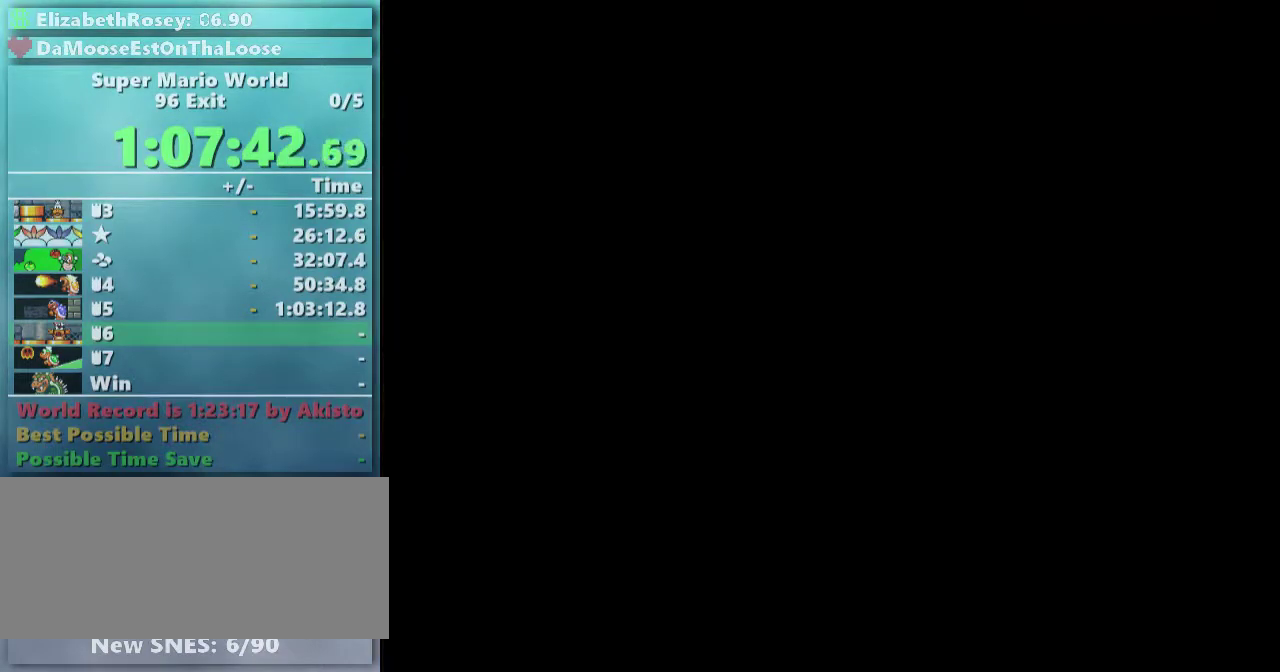
{"buttons": ["DPAD_RIGHT"], "events": [[500, "DPAD_RIGHT", "down"]]}
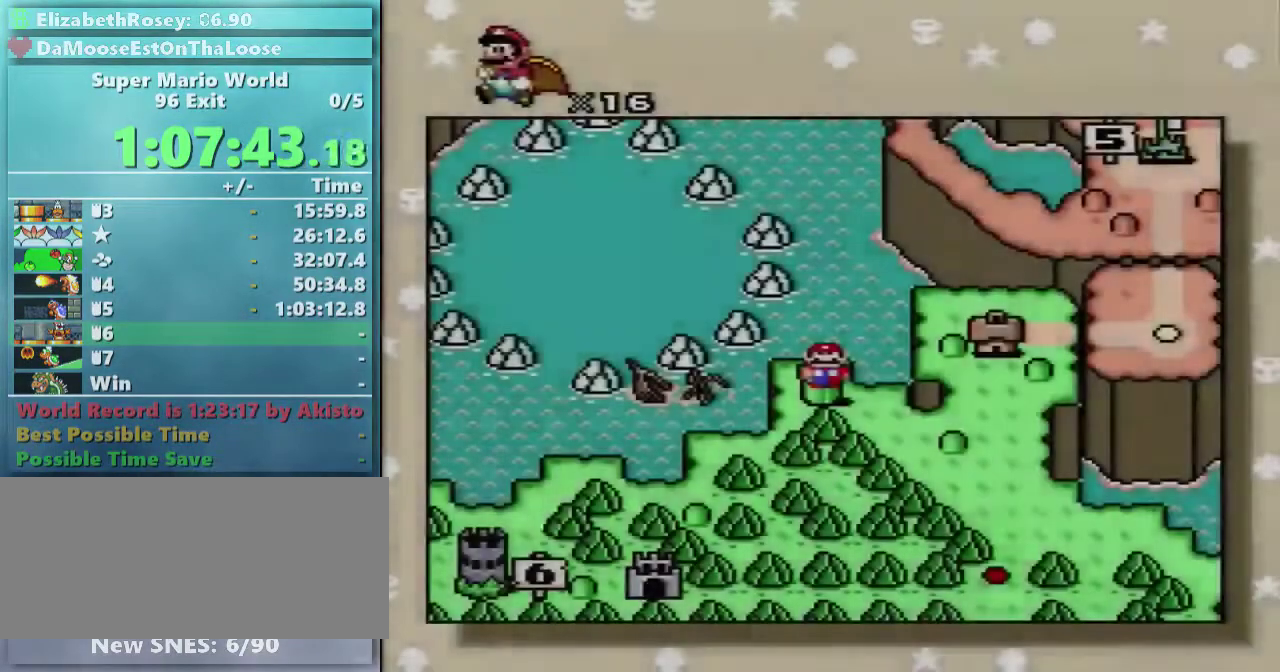
{"buttons": [], "events": [[50, "DPAD_RIGHT", "up"], [200, "DPAD_RIGHT", "down"], [267, "DPAD_RIGHT", "up"], [367, "DPAD_RIGHT", "down"], [450, "DPAD_RIGHT", "up"]]}
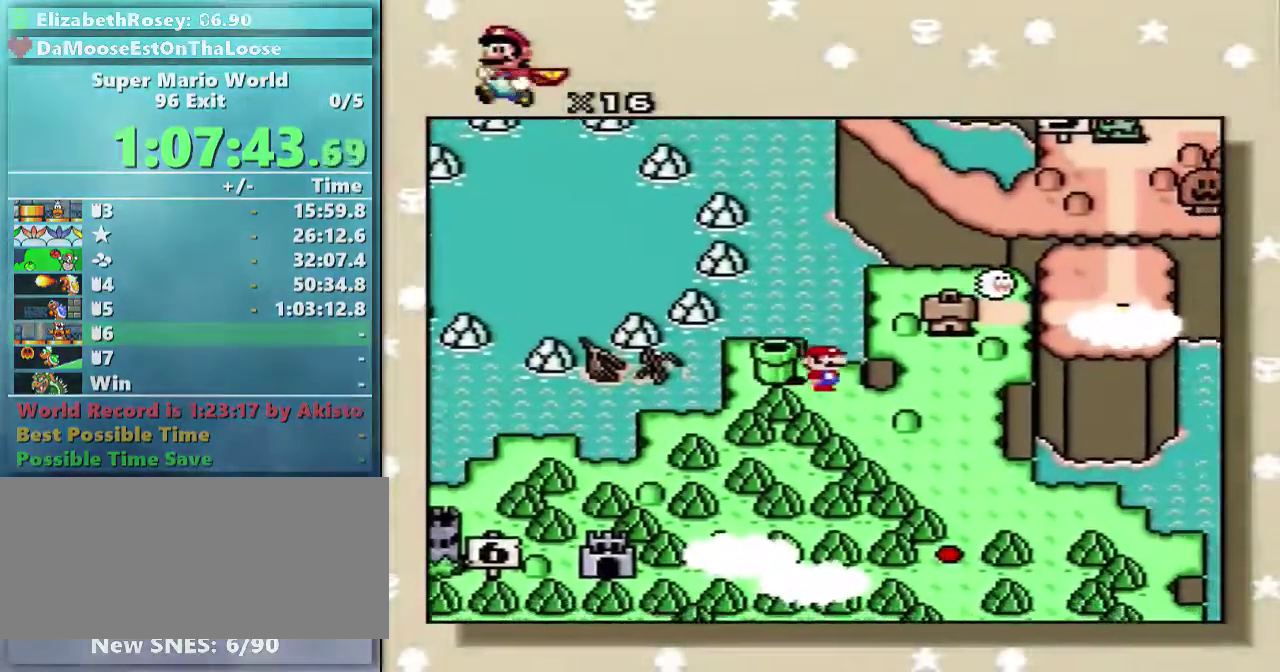
{"buttons": [], "events": []}
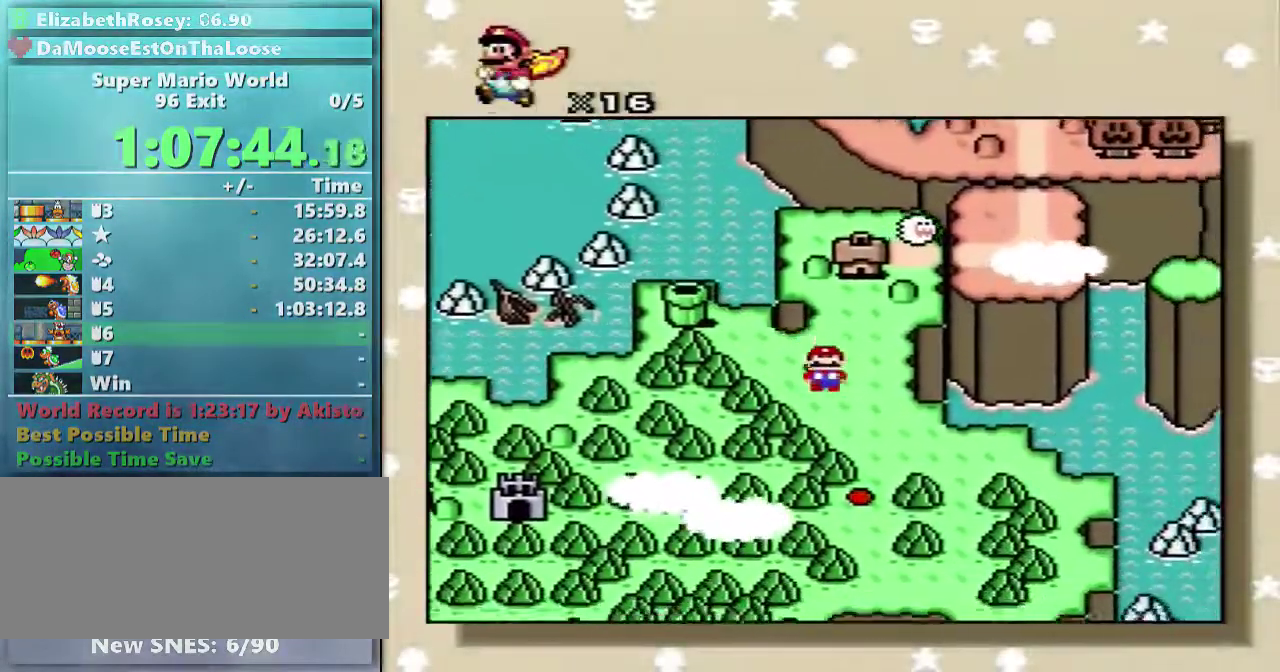
{"buttons": [], "events": []}
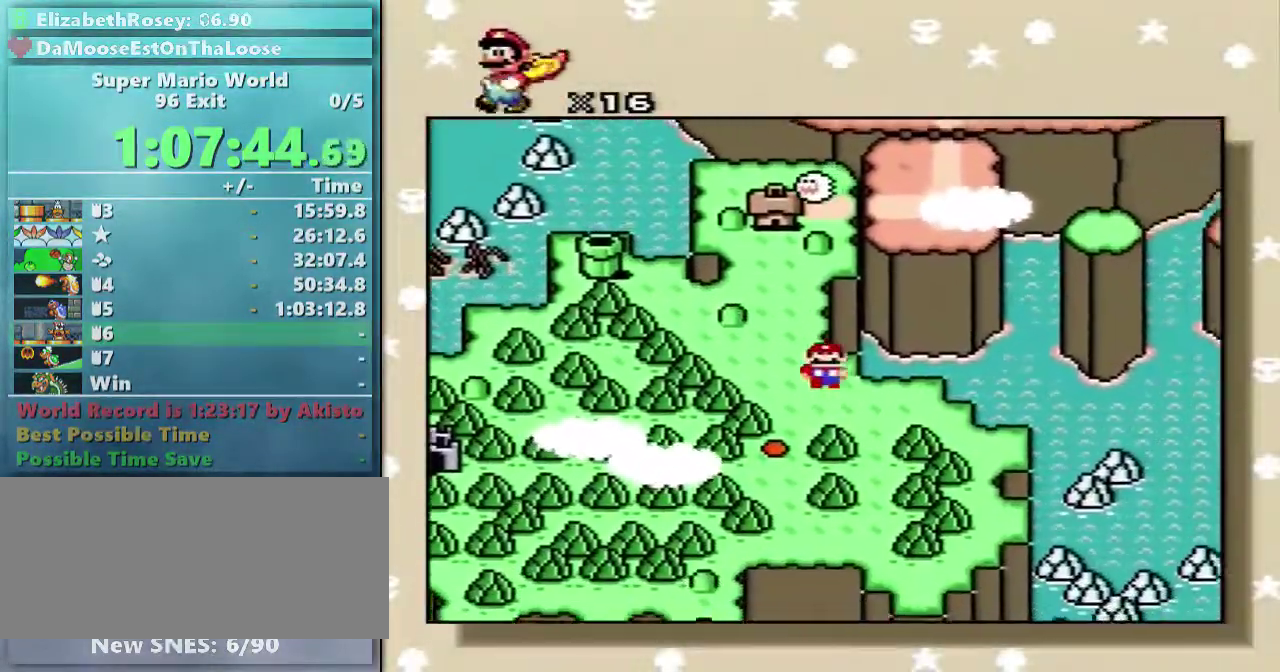
{"buttons": [], "events": []}
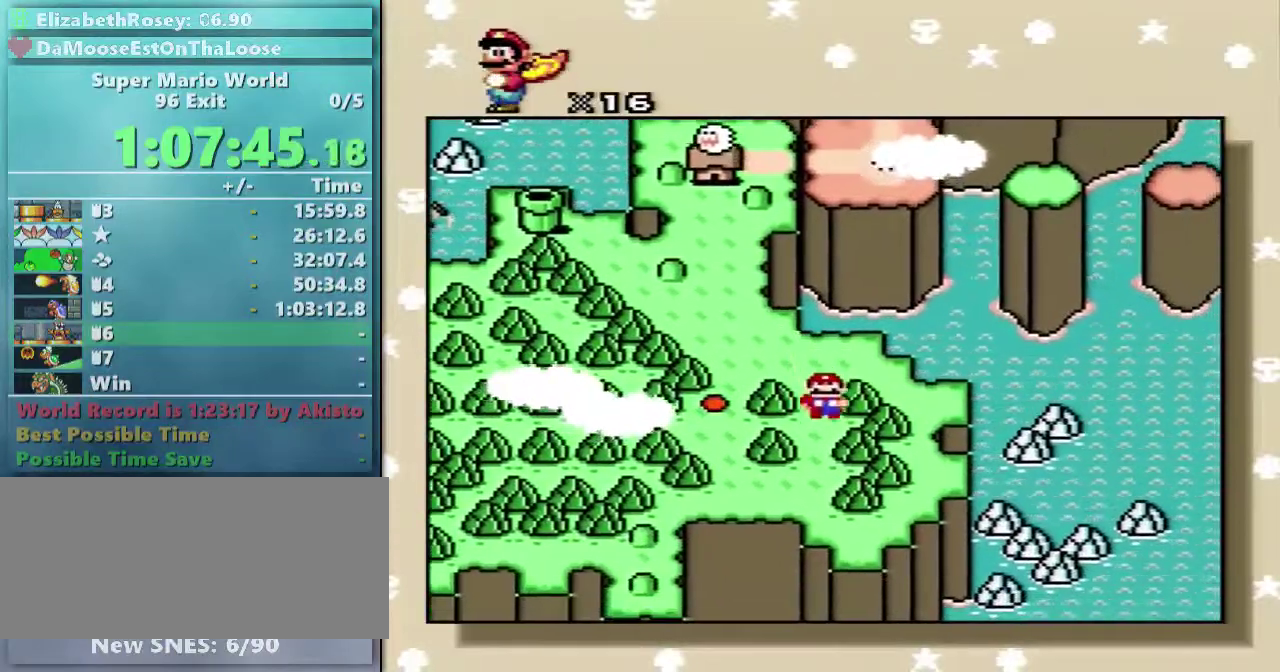
{"buttons": ["B"], "events": [[50, "A", "down"], [150, "A", "up"], [150, "B", "down"], [200, "A", "down"], [250, "B", "up"], [300, "A", "up"], [300, "B", "down"], [350, "A", "down"], [350, "B", "up"], [450, "A", "up"], [450, "B", "down"]]}
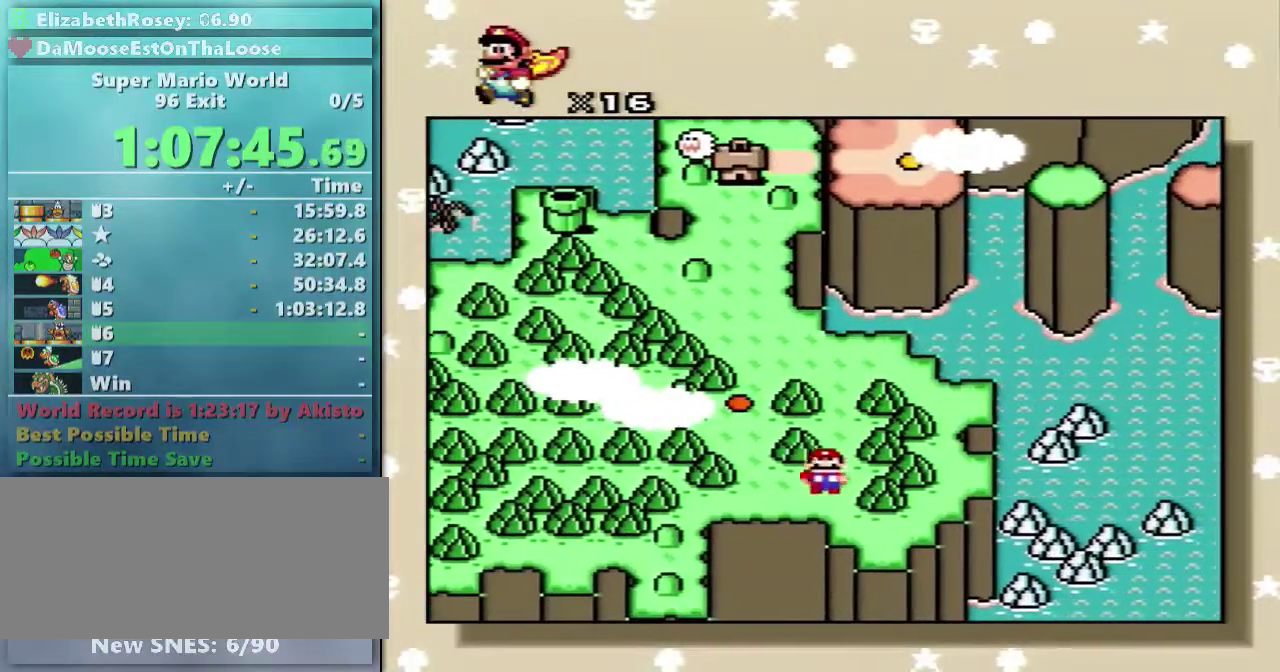
{"buttons": ["B"], "events": [[50, "A", "down"], [50, "B", "up"], [150, "A", "up"], [150, "B", "down"], [200, "A", "down"], [200, "B", "up"], [300, "A", "up"], [300, "B", "down"], [400, "A", "down"], [400, "B", "up"], [450, "B", "down"], [500, "A", "up"]]}
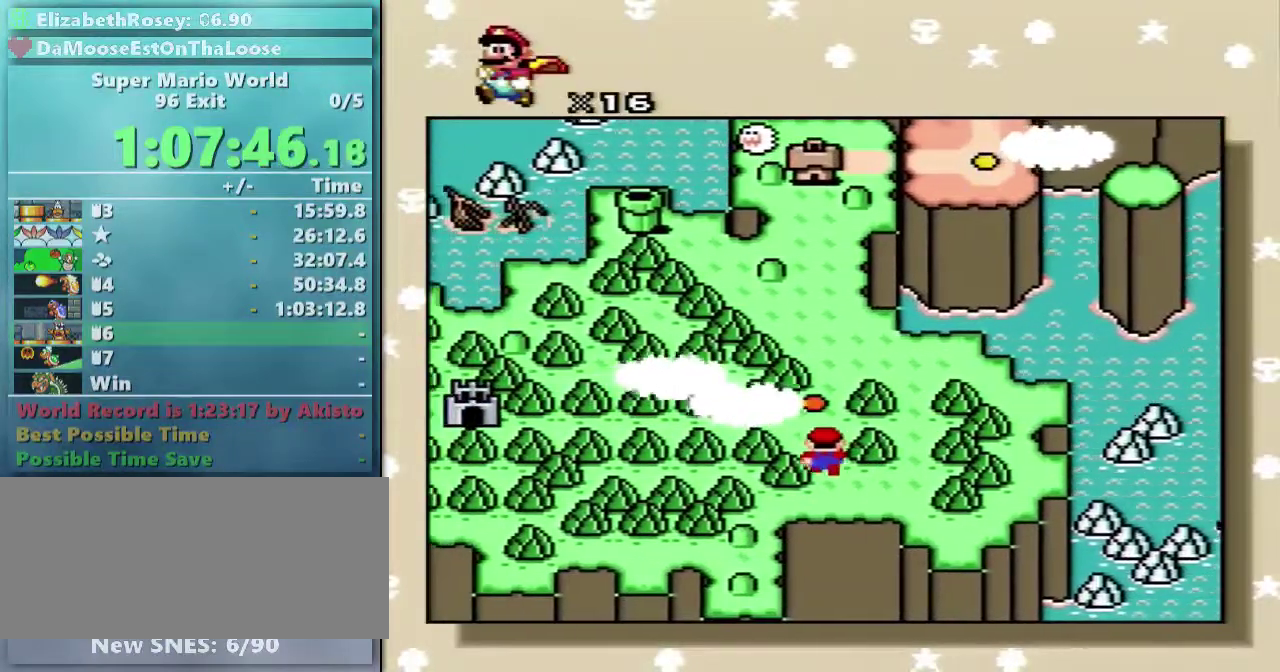
{"buttons": ["A"], "events": [[67, "A", "down"], [150, "A", "up"], [250, "A", "down"], [250, "B", "up"], [300, "A", "up"], [300, "B", "down"], [400, "A", "down"], [400, "B", "up"]]}